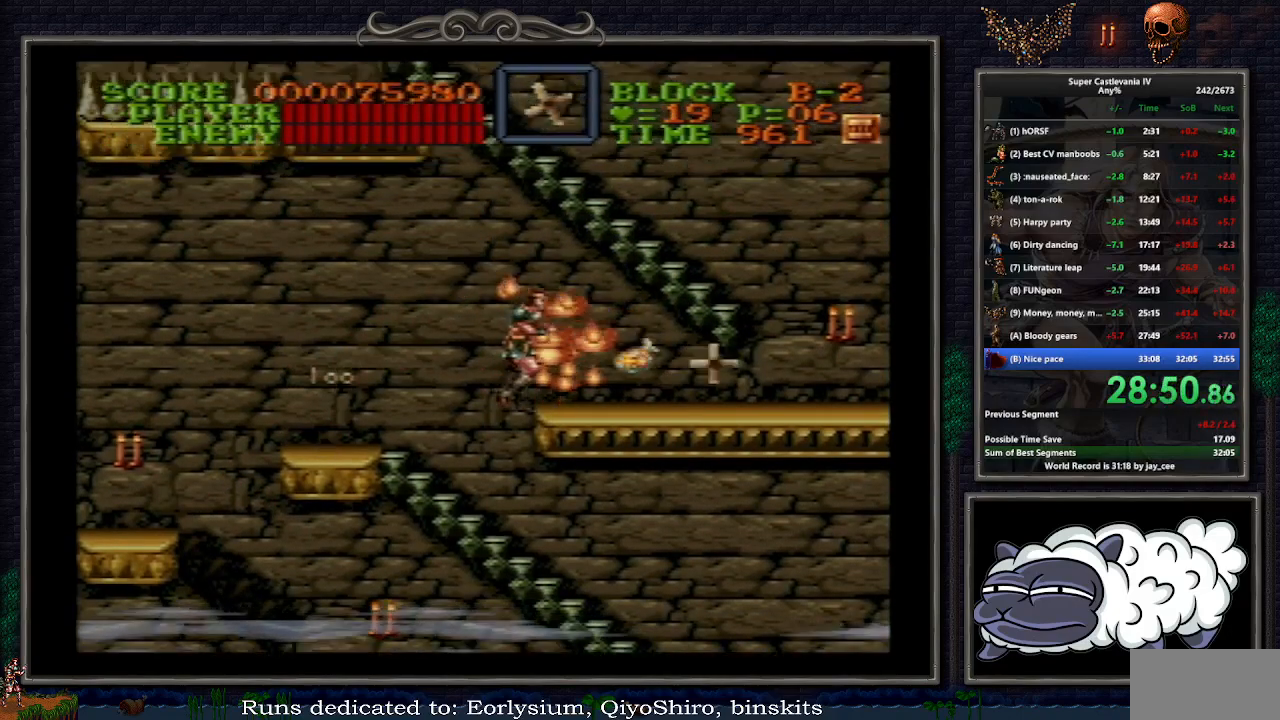
Gameplay with a controller (Nintendo layout); each line is a JSON object with the inputs held at the frame after it (dt_ms = milliseconds from this image to that frame). "events" lists button and stick changes between this image and that frame as [ms after this image, input, new state], when the widget could be followed in between. Not read: L1 L3 R3.
{"dt_ms": 500, "buttons": ["B", "DPAD_UP", "DPAD_RIGHT"], "events": [[450, "B", "down"]]}
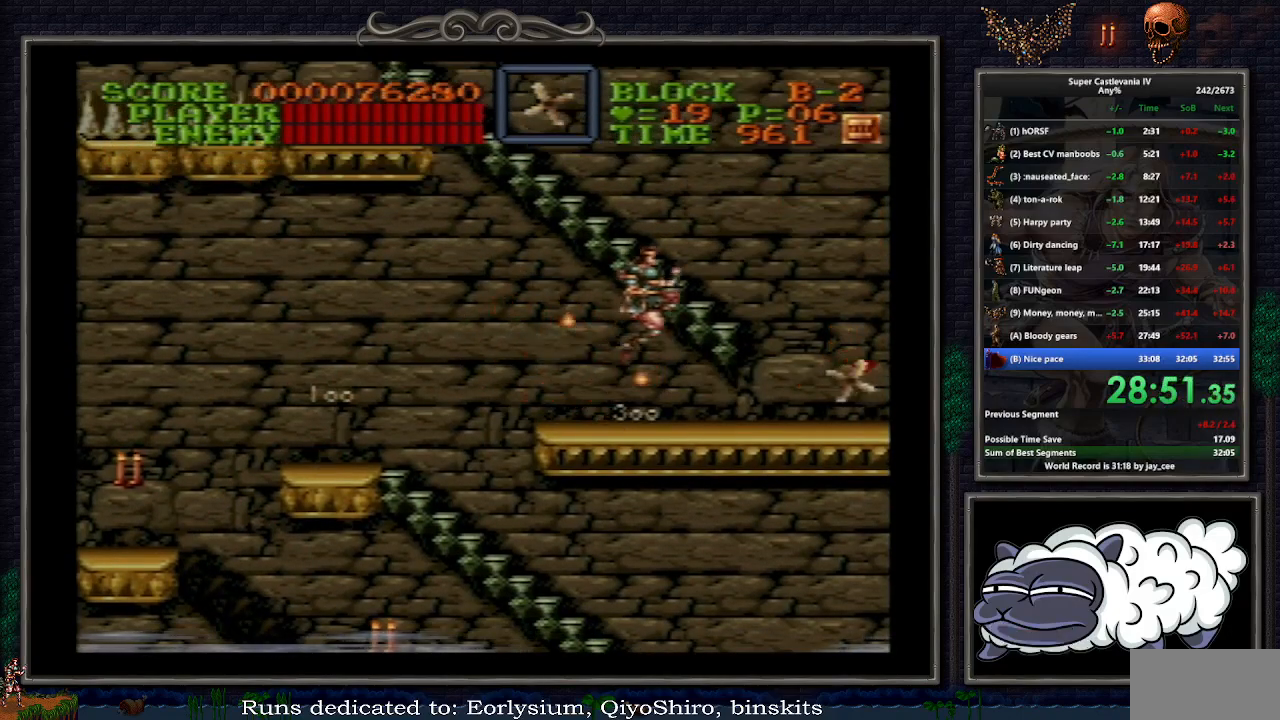
{"dt_ms": 500, "buttons": ["DPAD_LEFT"], "events": [[67, "B", "up"], [317, "DPAD_RIGHT", "up"], [383, "DPAD_LEFT", "down"], [483, "DPAD_UP", "up"]]}
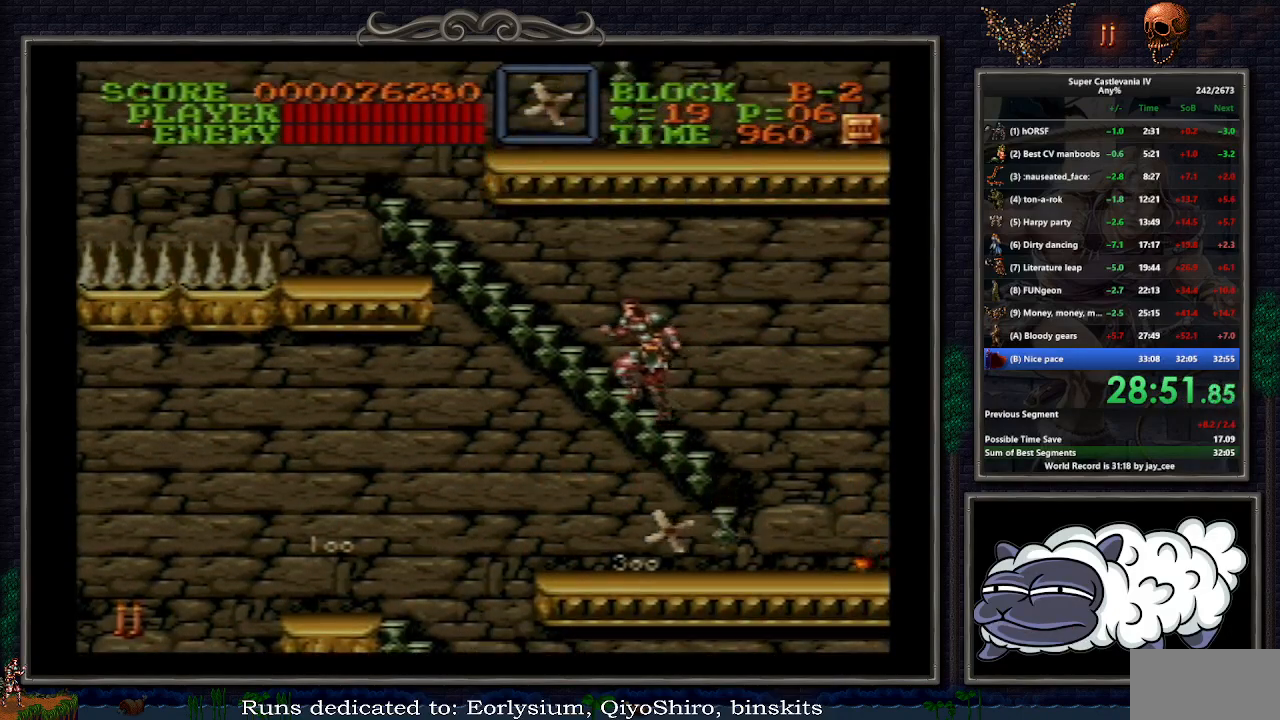
{"dt_ms": 500, "buttons": ["DPAD_UP", "DPAD_LEFT"], "events": [[233, "DPAD_UP", "down"]]}
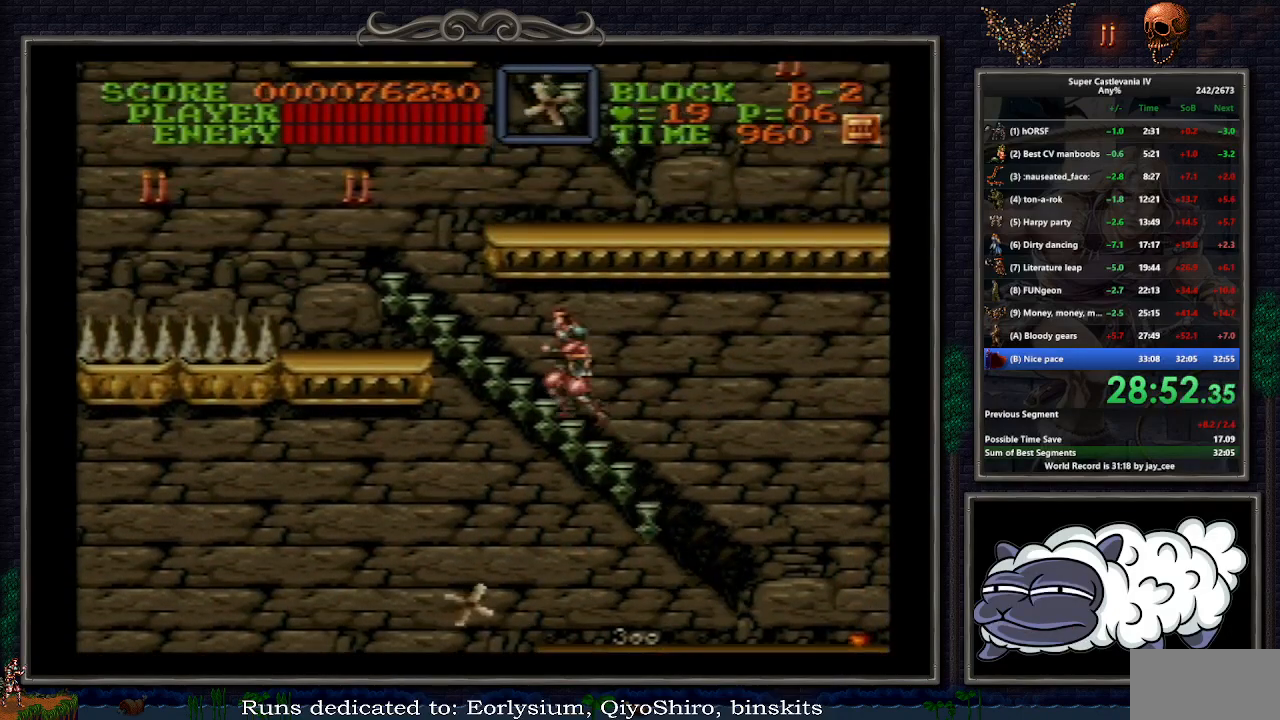
{"dt_ms": 500, "buttons": ["DPAD_UP", "DPAD_LEFT"], "events": []}
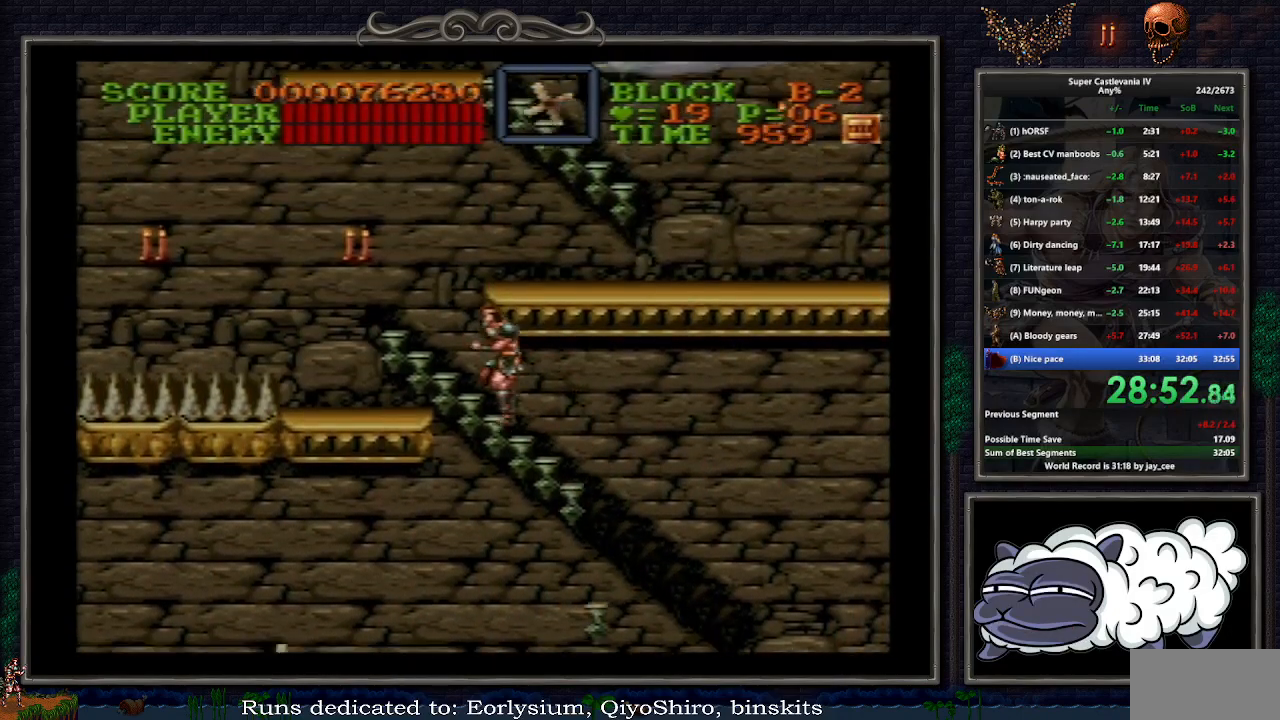
{"dt_ms": 500, "buttons": ["DPAD_UP", "DPAD_LEFT"], "events": []}
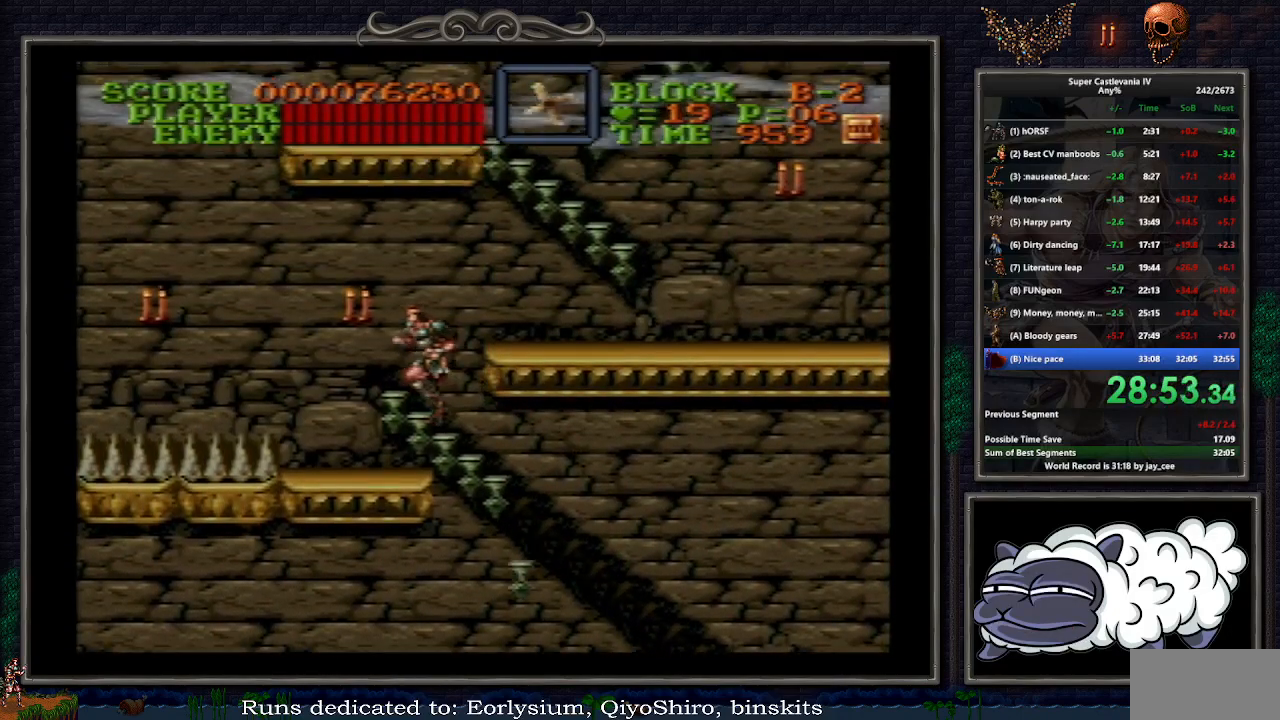
{"dt_ms": 500, "buttons": ["Y", "DPAD_UP"], "events": [[233, "DPAD_LEFT", "up"], [467, "Y", "down"]]}
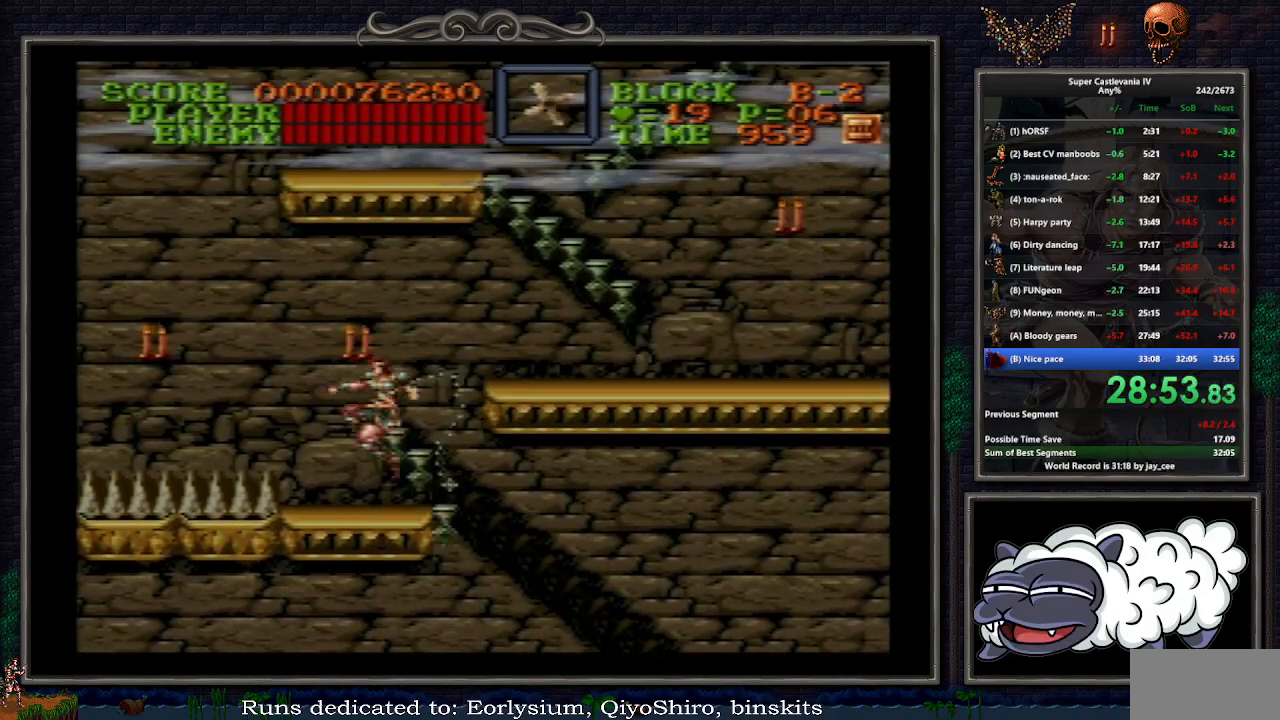
{"dt_ms": 500, "buttons": ["B", "DPAD_UP", "DPAD_RIGHT"], "events": [[50, "DPAD_RIGHT", "down"], [50, "Y", "up"], [83, "DPAD_RIGHT", "up"], [100, "DPAD_UP", "up"], [217, "DPAD_RIGHT", "down"], [250, "DPAD_UP", "down"], [450, "B", "down"]]}
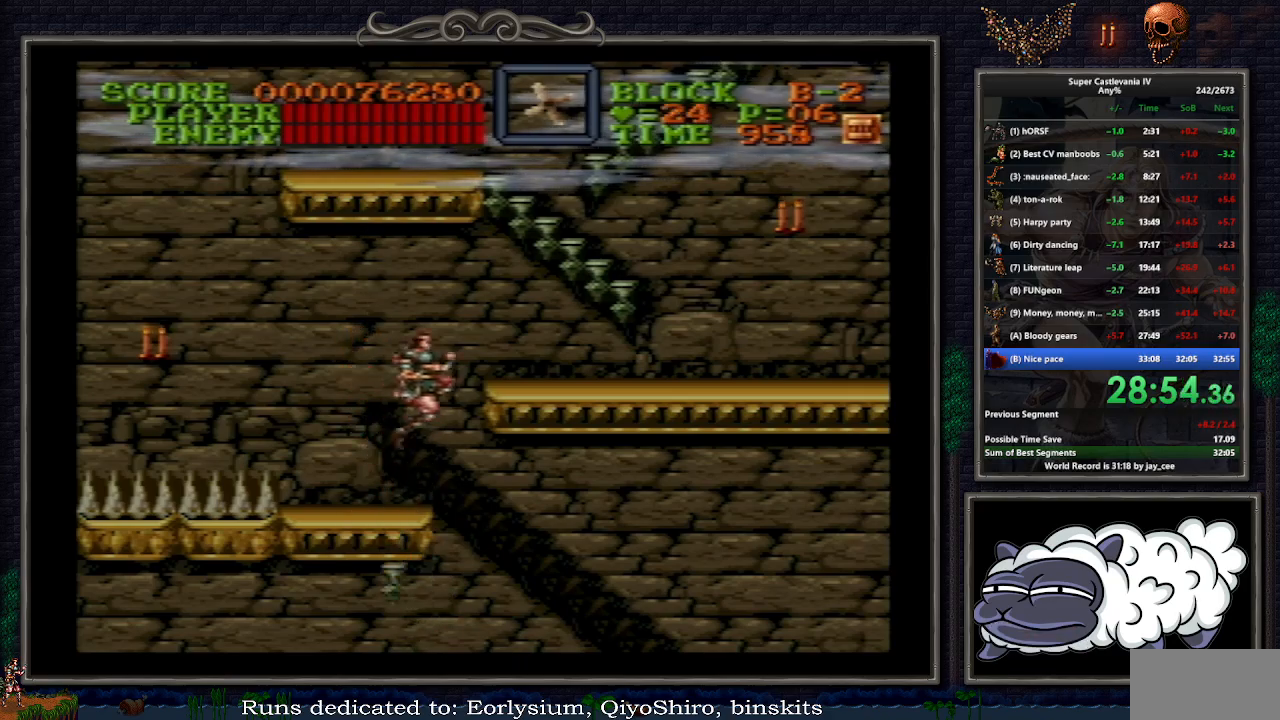
{"dt_ms": 500, "buttons": ["B", "DPAD_UP", "DPAD_RIGHT"], "events": [[67, "B", "up"], [467, "B", "down"]]}
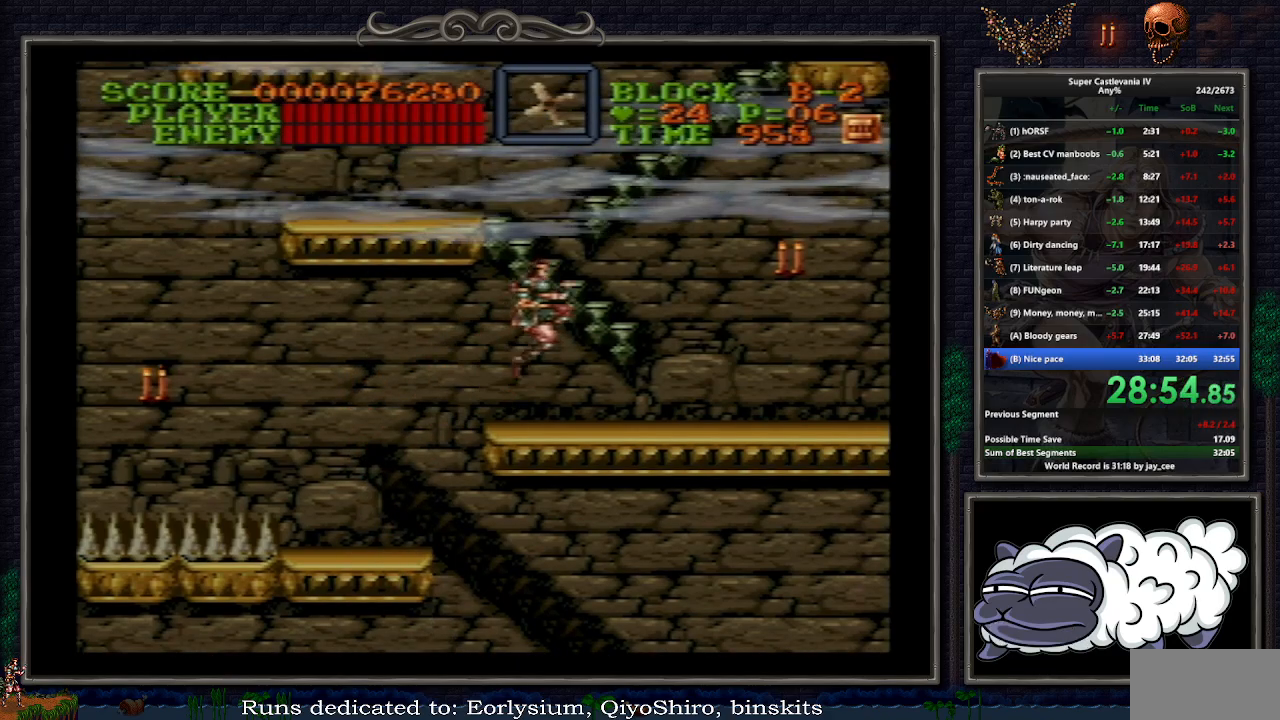
{"dt_ms": 500, "buttons": ["DPAD_UP", "DPAD_LEFT"], "events": [[100, "B", "up"], [300, "DPAD_RIGHT", "up"], [317, "DPAD_LEFT", "down"]]}
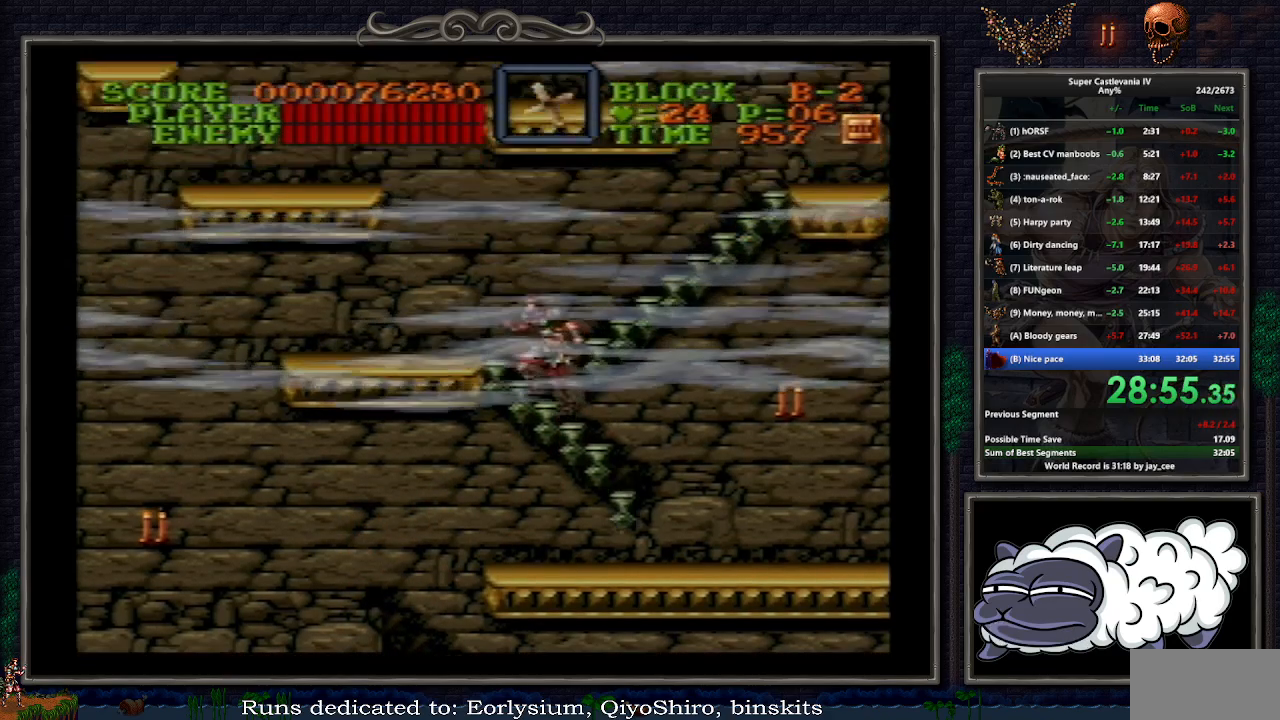
{"dt_ms": 500, "buttons": ["DPAD_UP", "DPAD_LEFT"], "events": []}
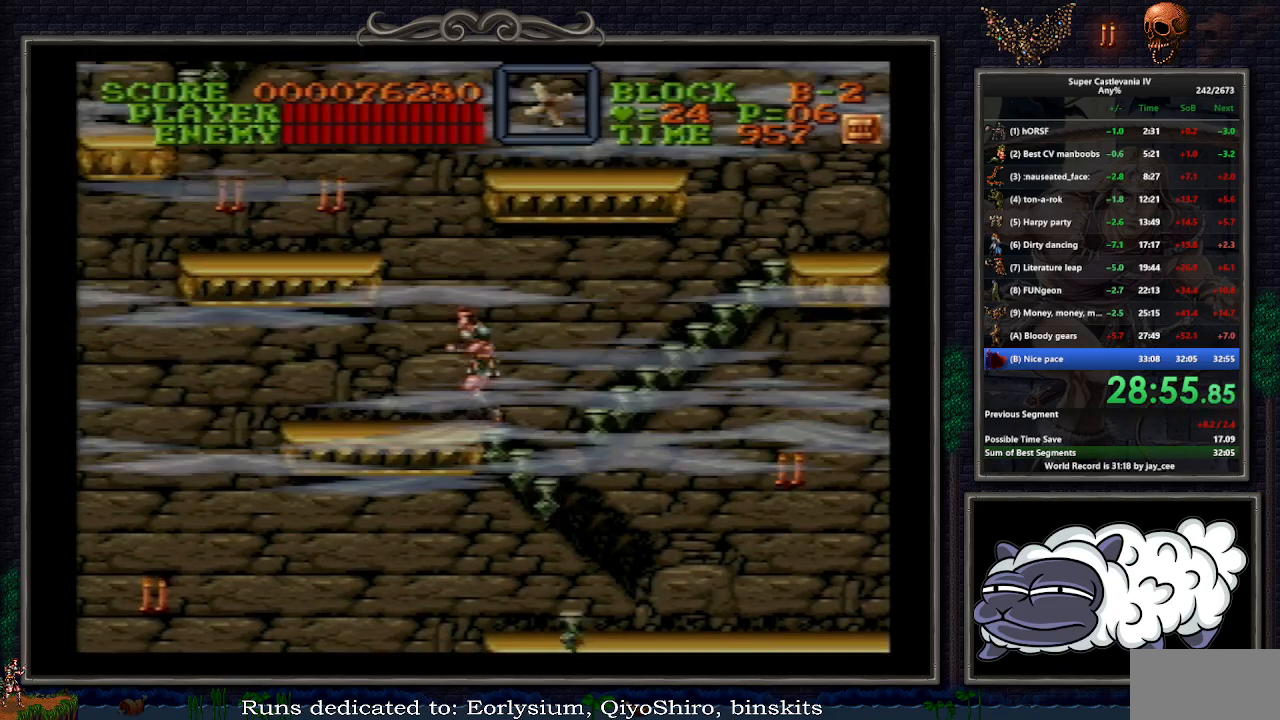
{"dt_ms": 500, "buttons": ["DPAD_UP", "DPAD_RIGHT"], "events": [[33, "DPAD_UP", "up"], [50, "DPAD_LEFT", "up"], [167, "DPAD_RIGHT", "down"], [183, "DPAD_UP", "down"], [217, "B", "down"], [350, "B", "up"]]}
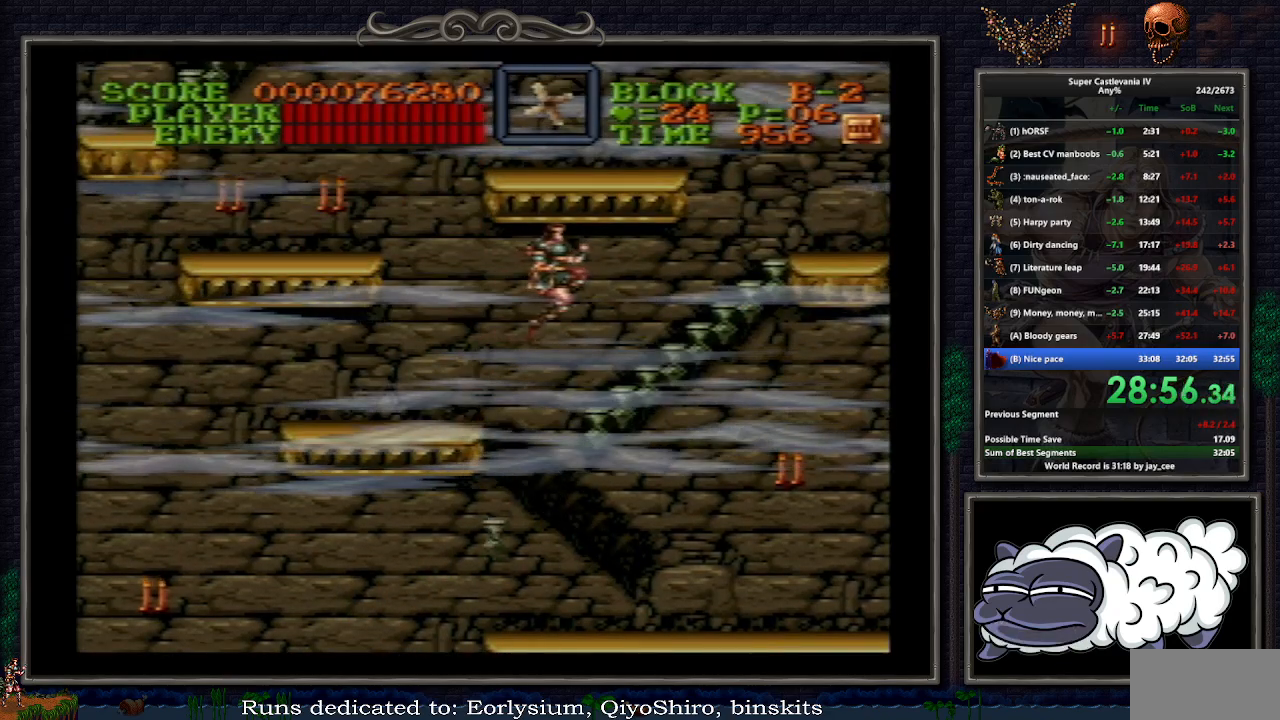
{"dt_ms": 500, "buttons": ["DPAD_RIGHT"], "events": [[283, "DPAD_UP", "up"]]}
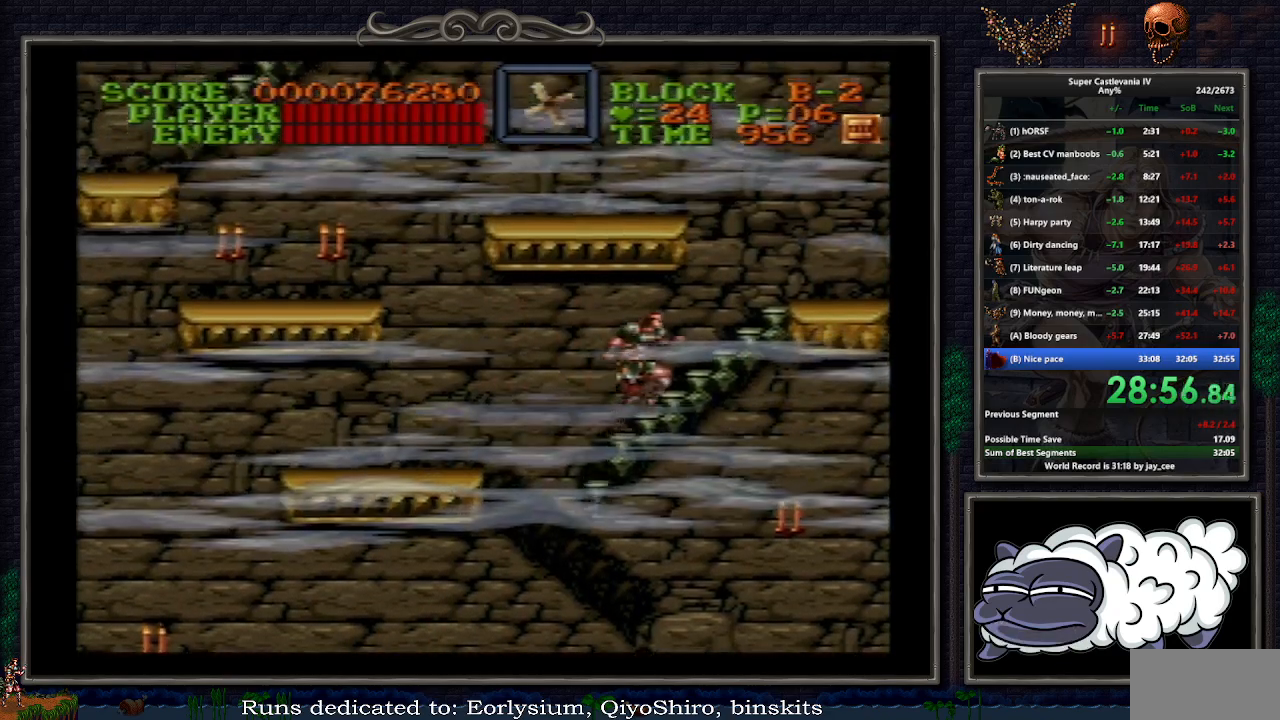
{"dt_ms": 500, "buttons": ["DPAD_RIGHT"], "events": []}
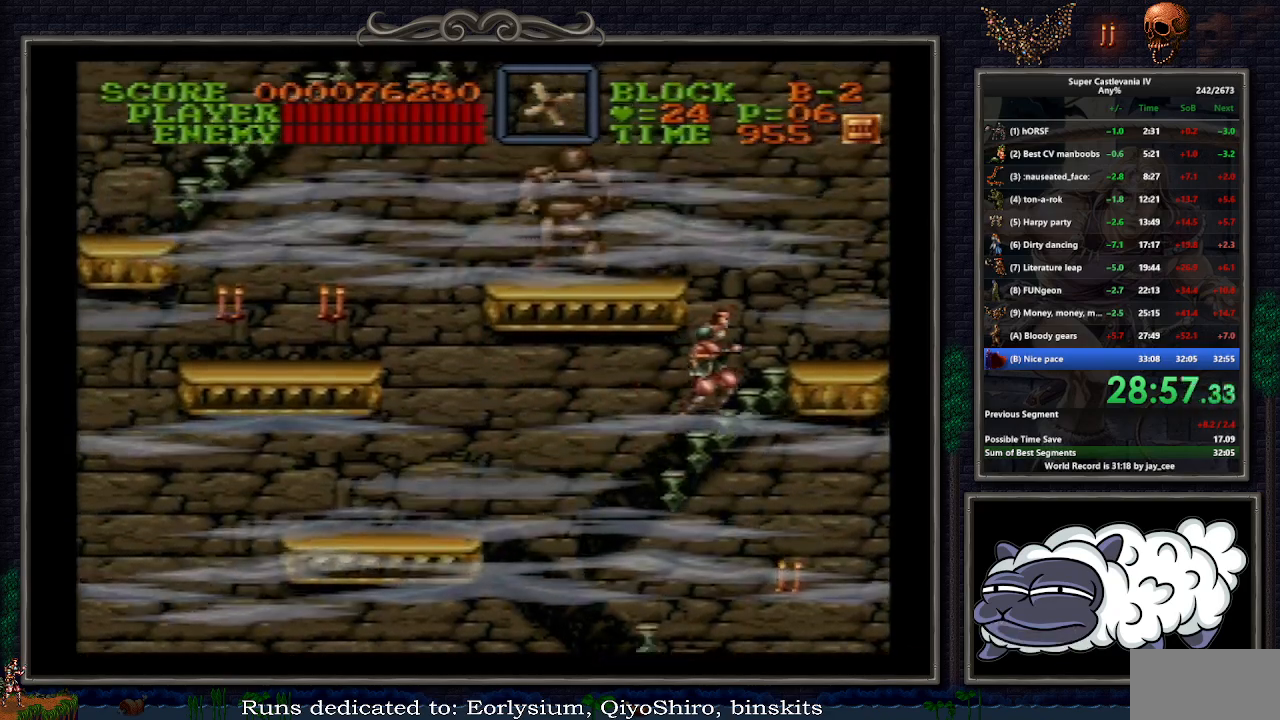
{"dt_ms": 500, "buttons": ["DPAD_RIGHT"], "events": []}
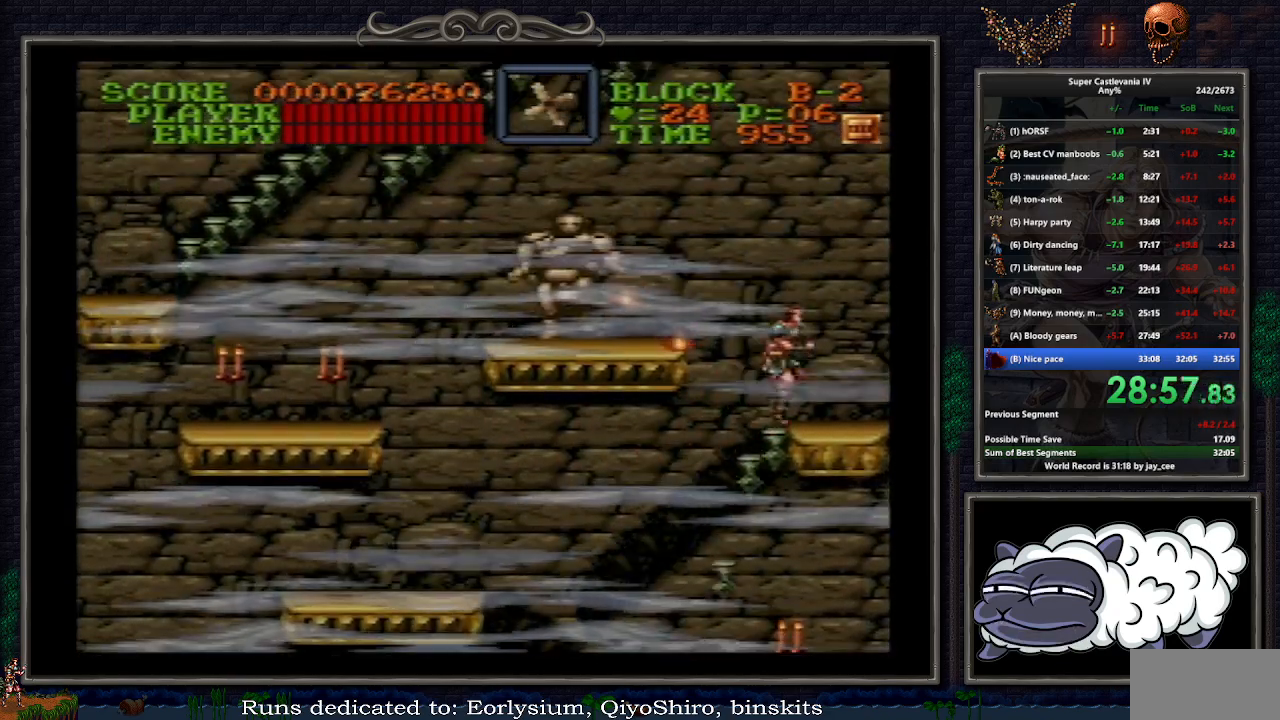
{"dt_ms": 1000, "buttons": ["DPAD_DOWN", "DPAD_LEFT"]}
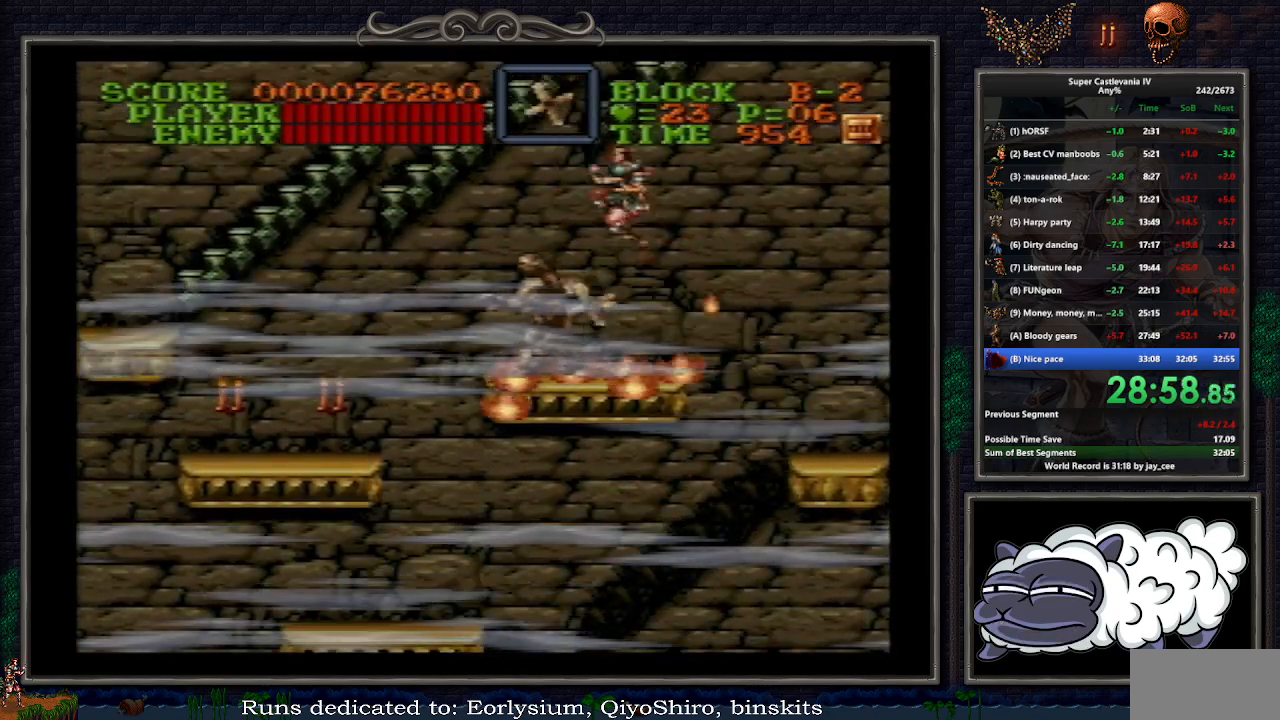
{"dt_ms": 500, "buttons": ["DPAD_UP", "DPAD_LEFT"], "events": [[33, "Y", "down"], [50, "DPAD_LEFT", "up"], [133, "Y", "up"], [200, "DPAD_DOWN", "up"], [467, "DPAD_LEFT", "down"], [483, "DPAD_UP", "down"]]}
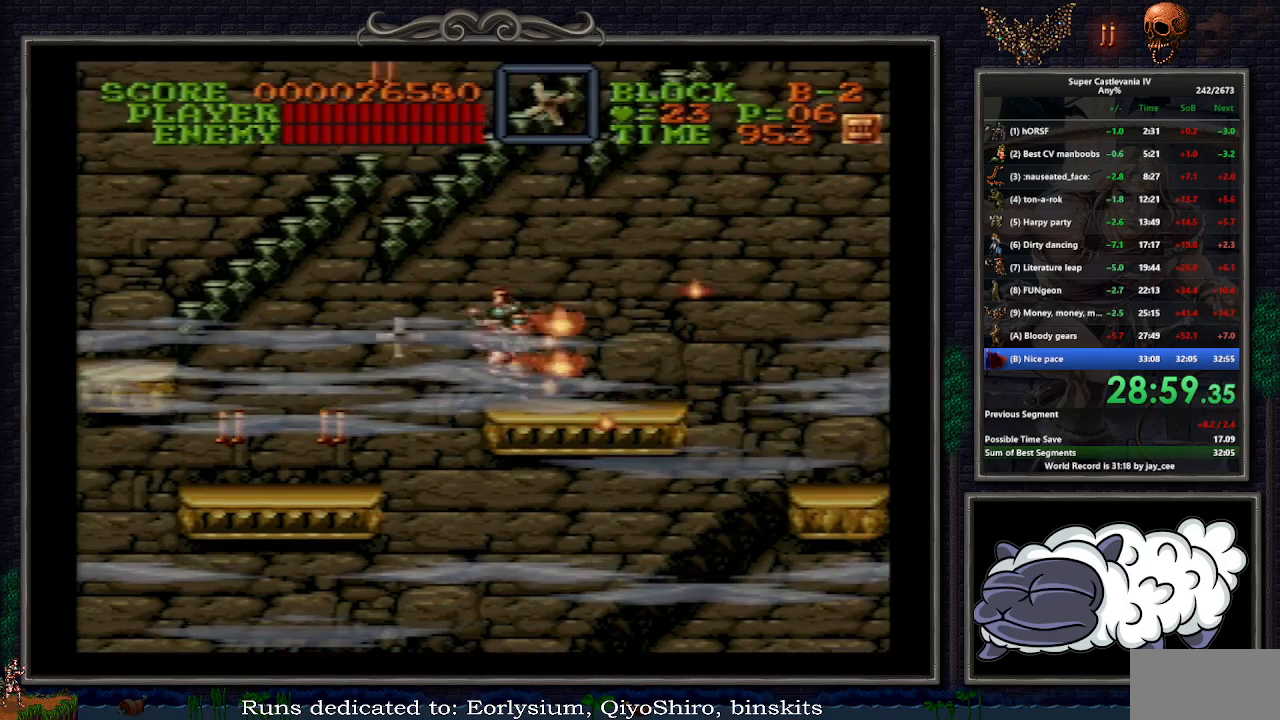
{"dt_ms": 500, "buttons": ["Y", "DPAD_UP"], "events": [[33, "B", "down"], [183, "DPAD_LEFT", "up"], [250, "B", "up"], [250, "Y", "down"]]}
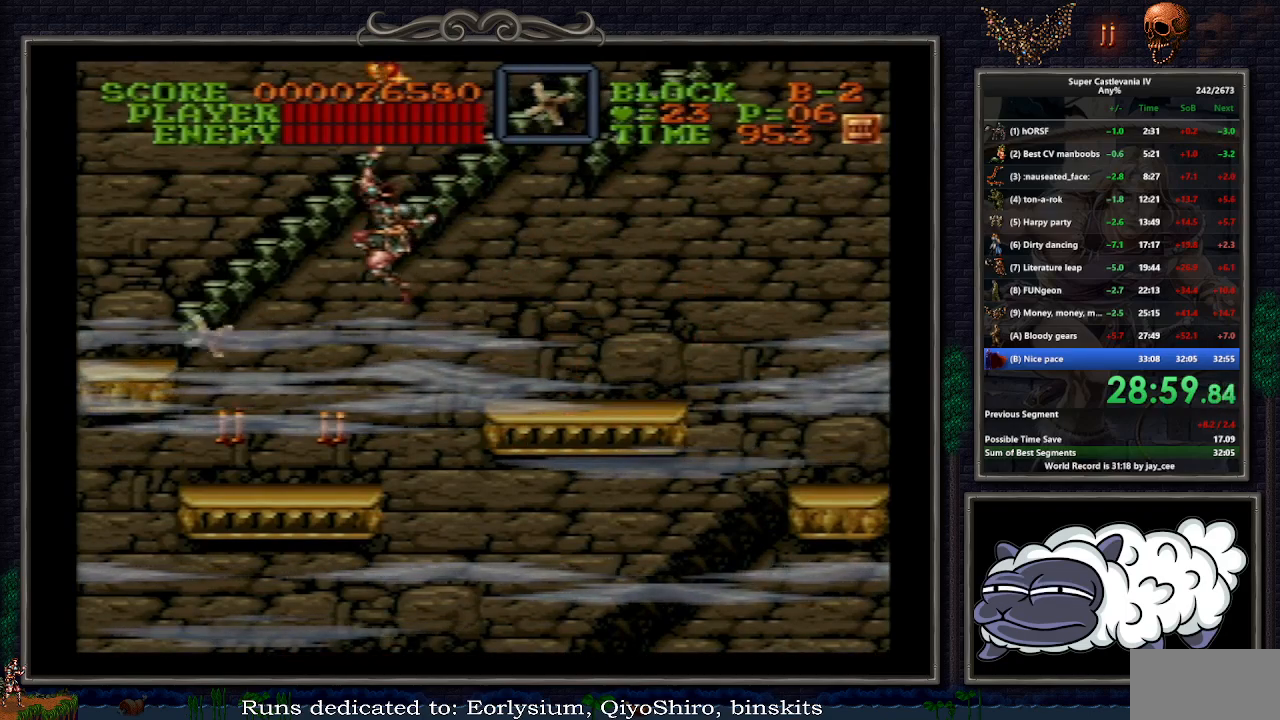
{"dt_ms": 500, "buttons": ["DPAD_UP", "DPAD_LEFT"], "events": [[117, "DPAD_LEFT", "down"], [350, "Y", "up"]]}
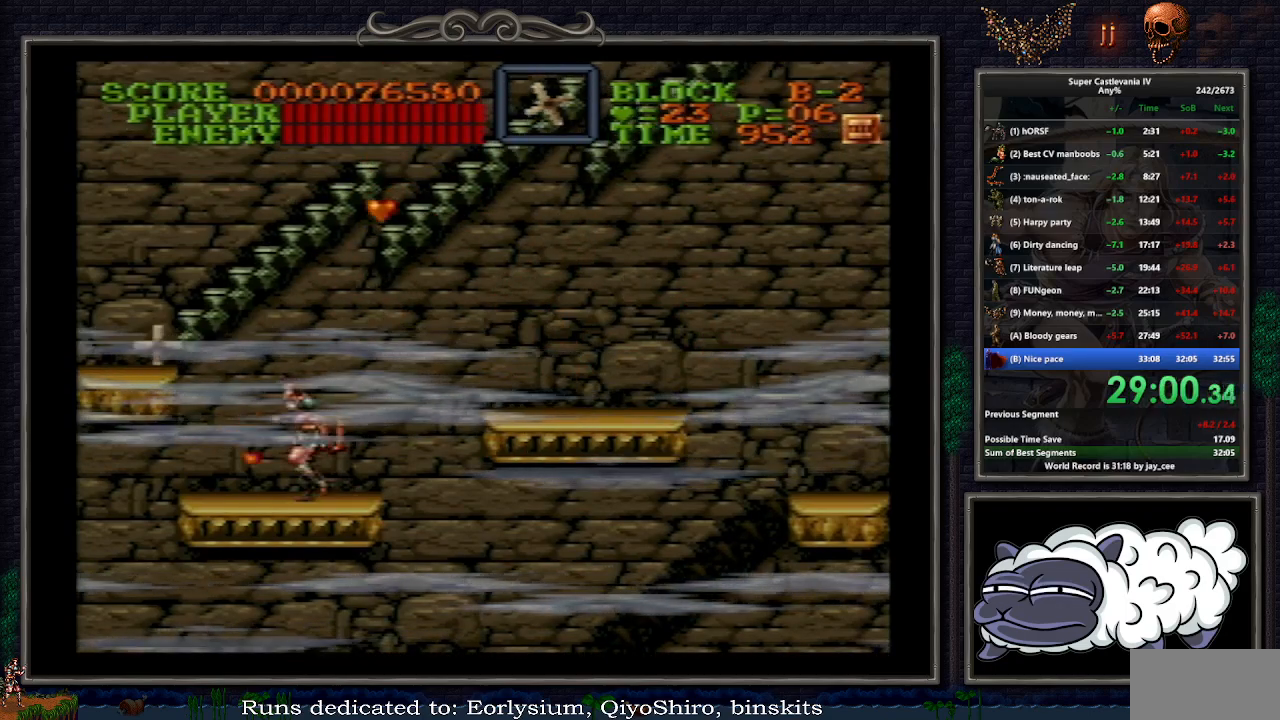
{"dt_ms": 500, "buttons": [], "events": [[333, "B", "down"], [400, "DPAD_UP", "up"], [433, "DPAD_LEFT", "up"], [450, "B", "up"]]}
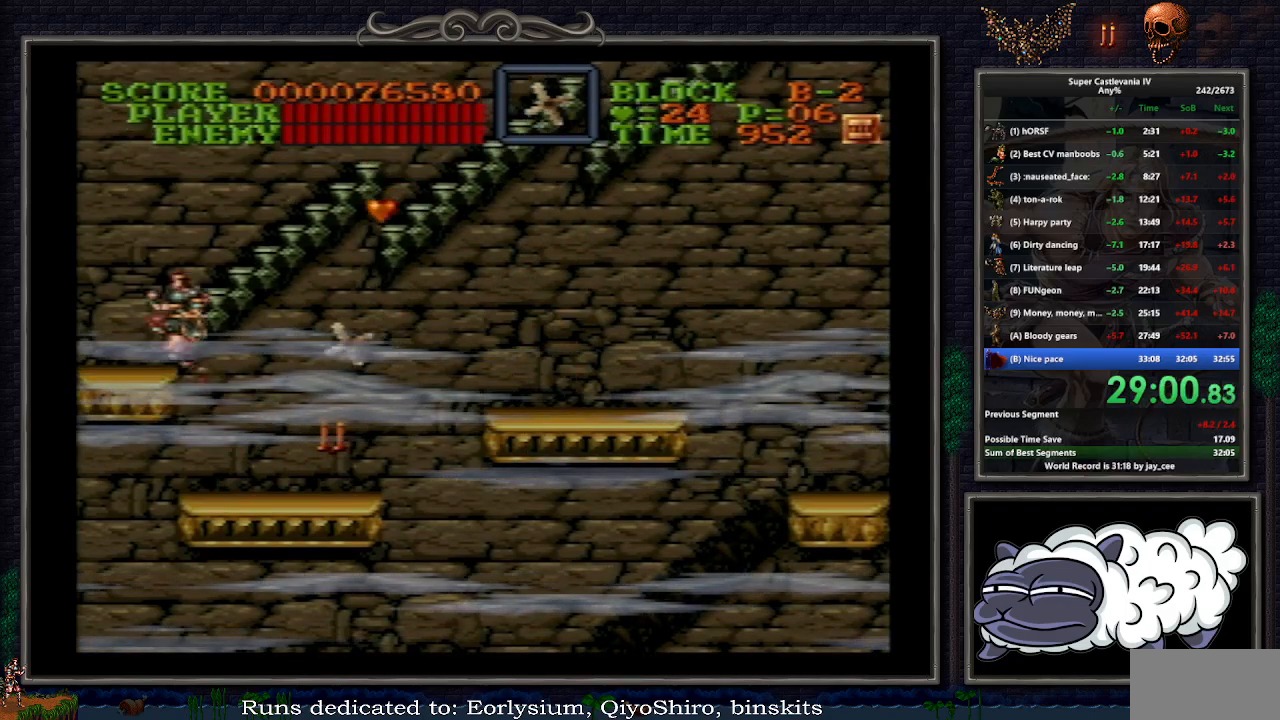
{"dt_ms": 500, "buttons": ["DPAD_UP", "DPAD_RIGHT"], "events": [[83, "DPAD_RIGHT", "down"], [100, "DPAD_UP", "down"], [117, "B", "down"], [233, "B", "up"]]}
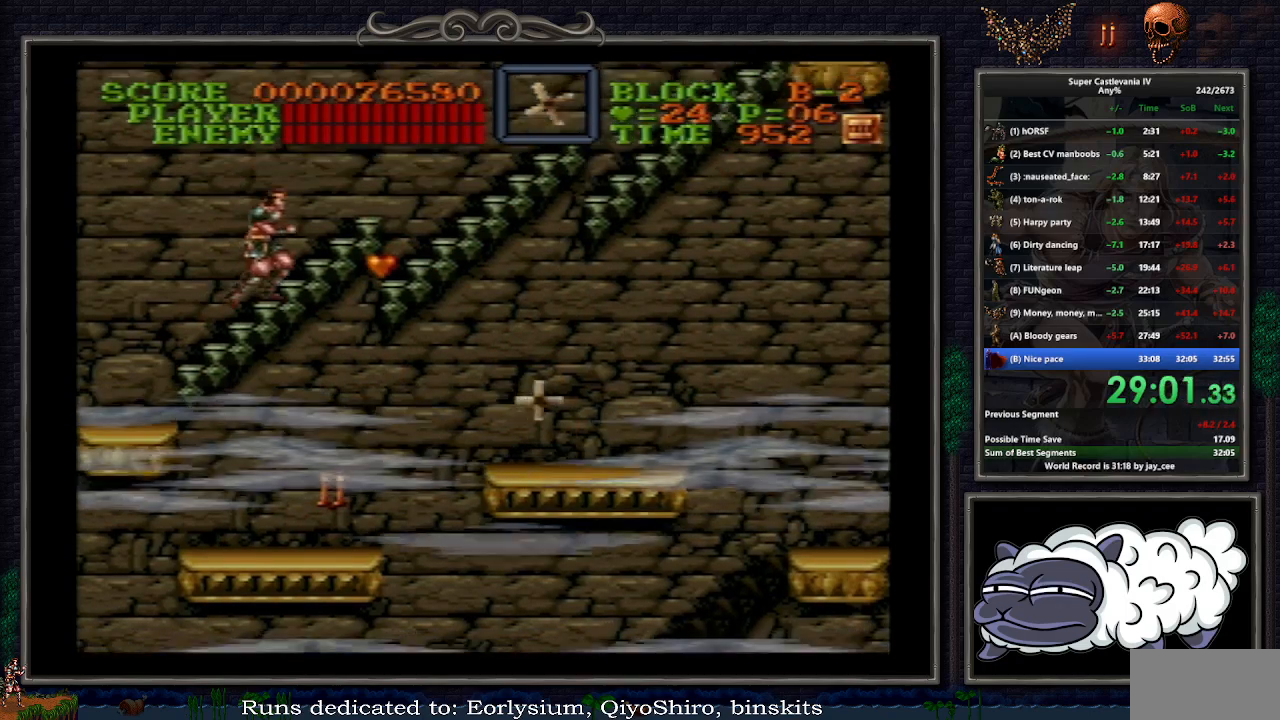
{"dt_ms": 500, "buttons": ["DPAD_UP", "DPAD_RIGHT"], "events": []}
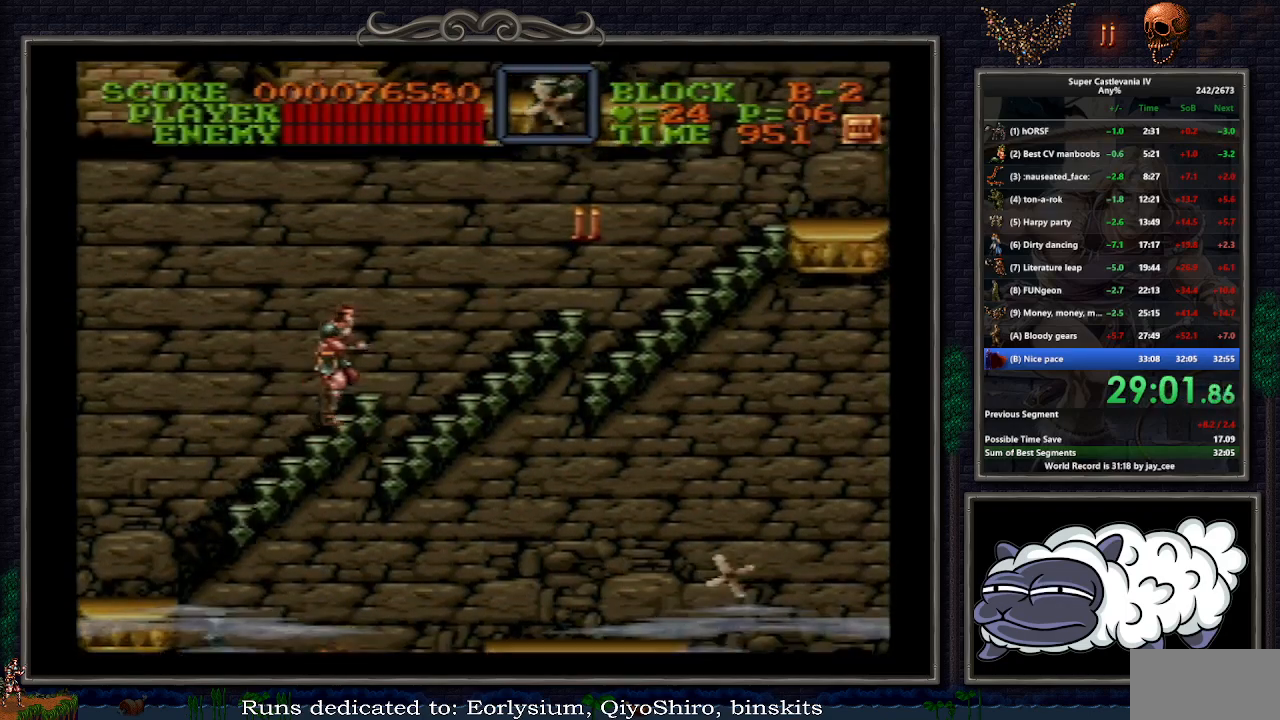
{"dt_ms": 500, "buttons": ["DPAD_UP", "DPAD_RIGHT"], "events": []}
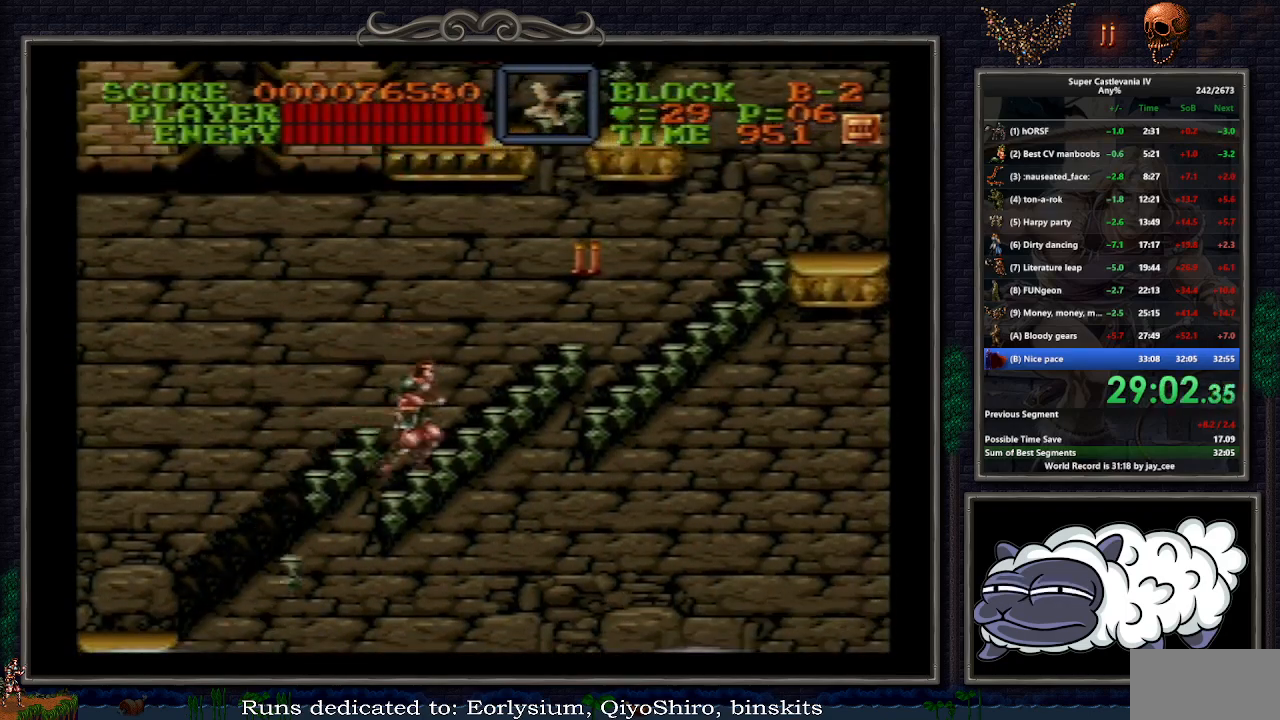
{"dt_ms": 500, "buttons": ["DPAD_UP", "DPAD_RIGHT"], "events": []}
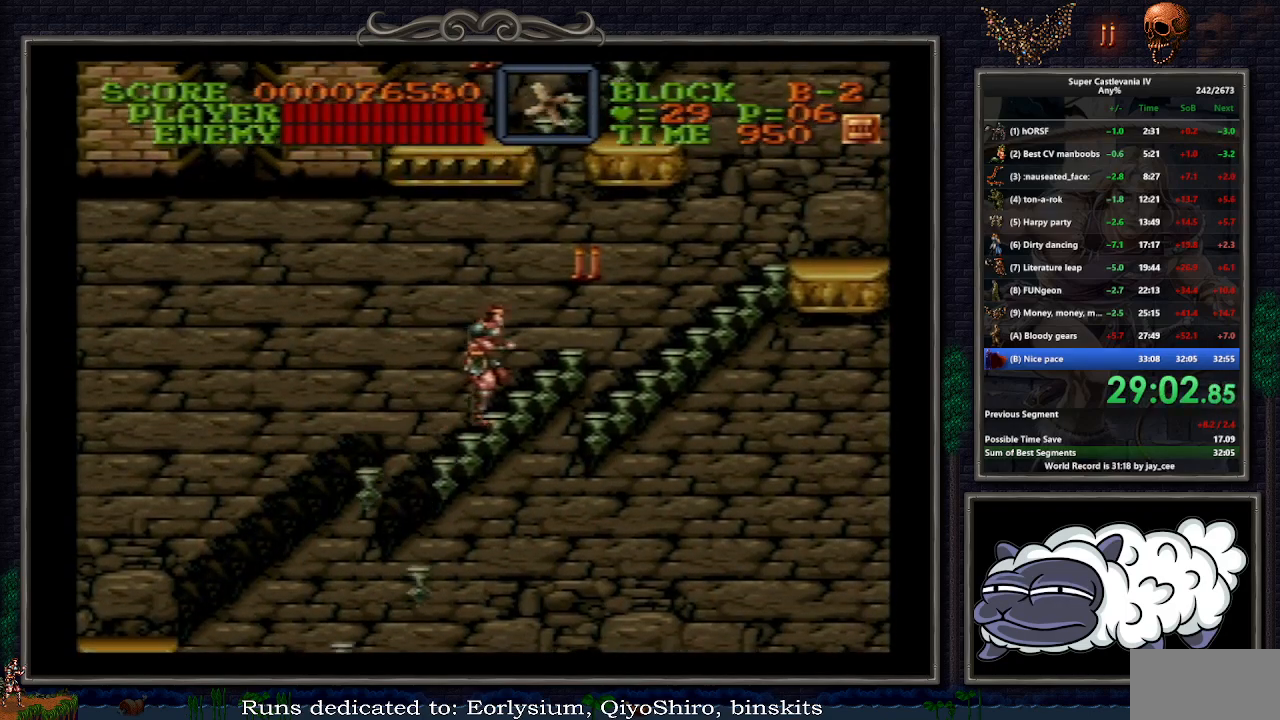
{"dt_ms": 500, "buttons": ["DPAD_UP", "DPAD_RIGHT"], "events": []}
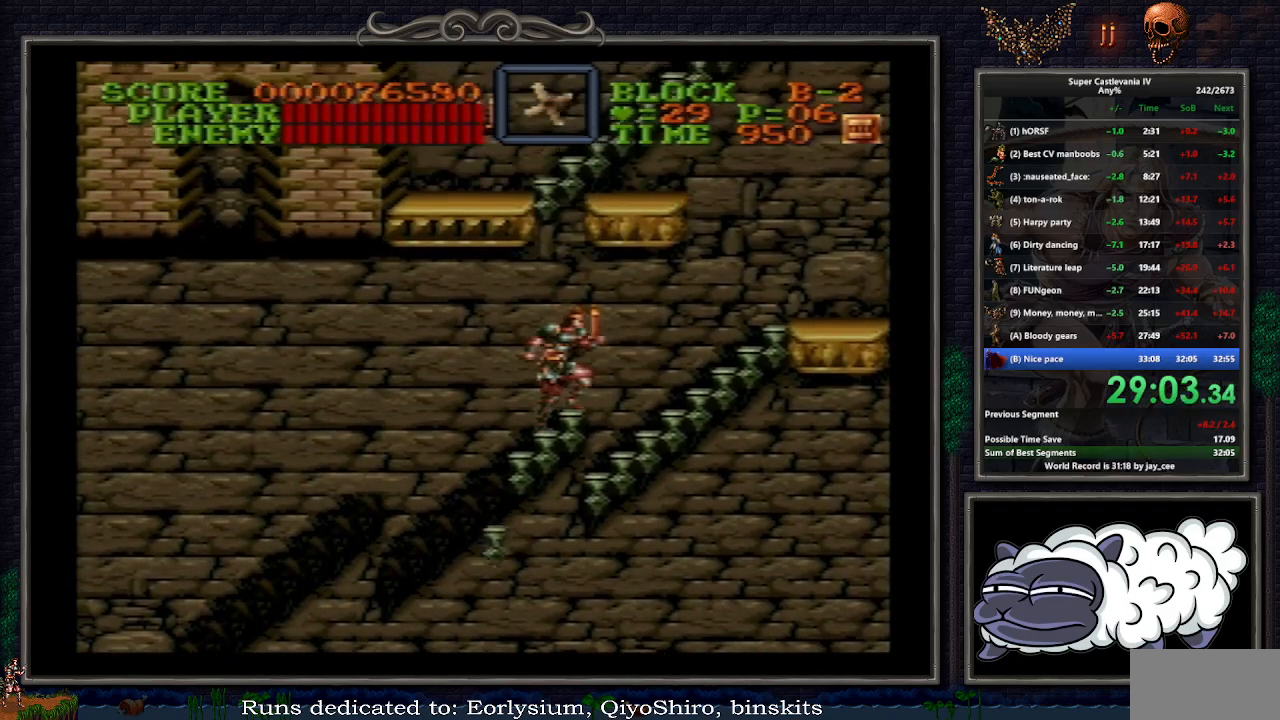
{"dt_ms": 500, "buttons": ["DPAD_UP", "DPAD_RIGHT"], "events": []}
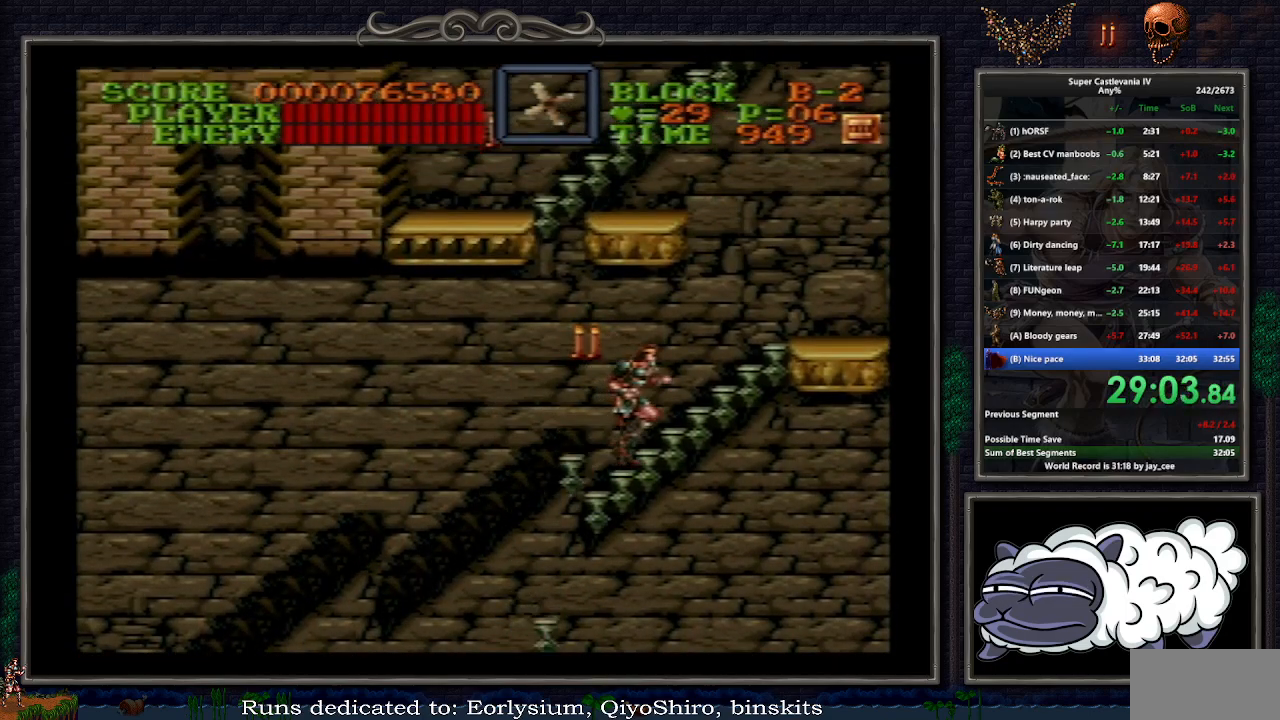
{"dt_ms": 500, "buttons": ["DPAD_UP", "DPAD_RIGHT"], "events": []}
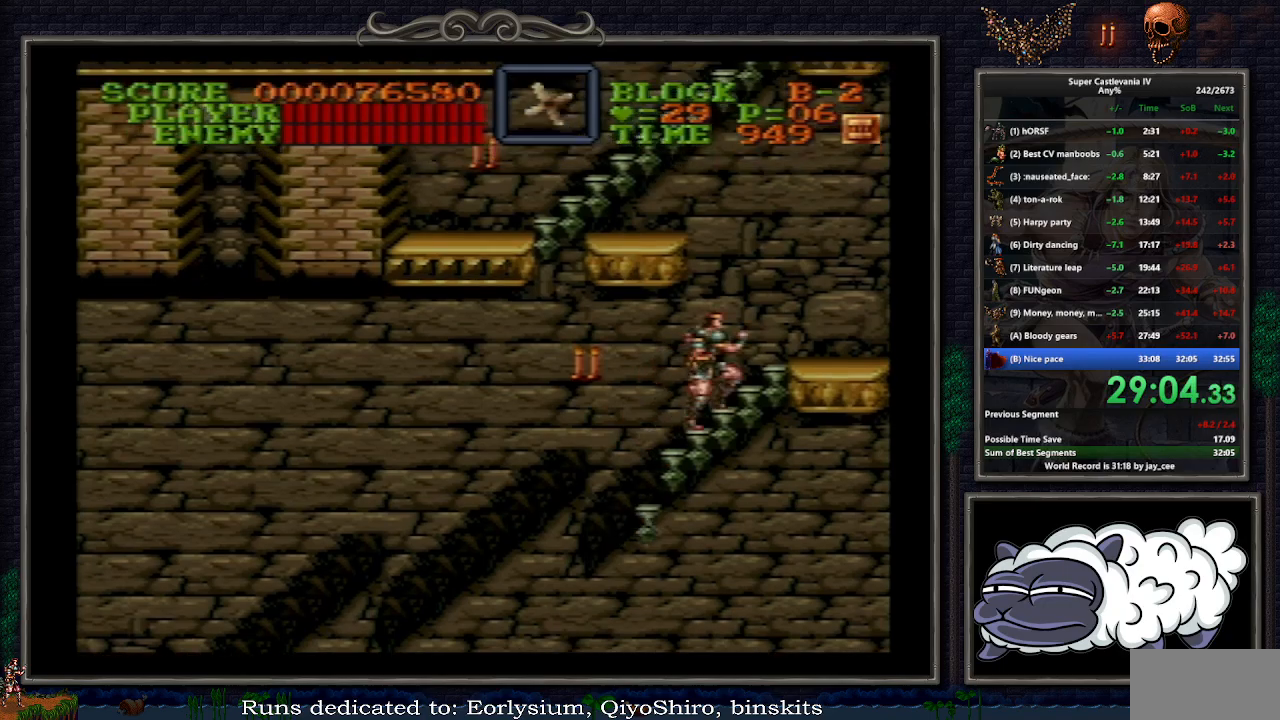
{"dt_ms": 500, "buttons": ["DPAD_UP", "DPAD_RIGHT"], "events": []}